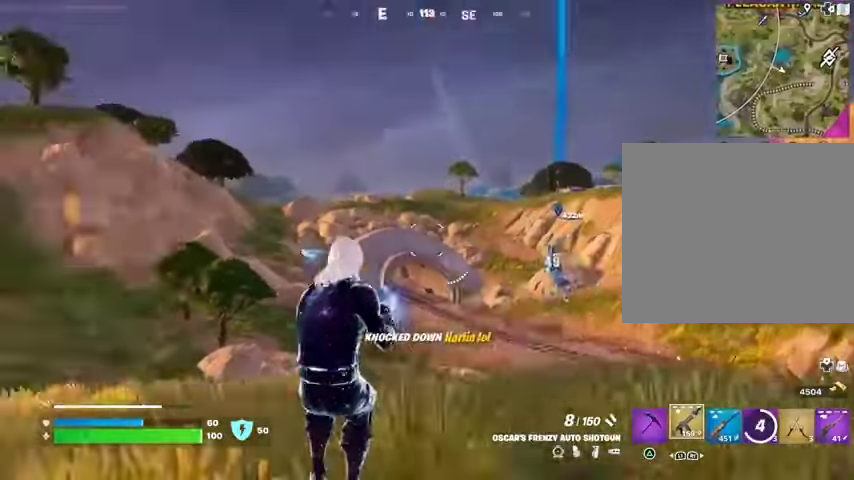
Gameplay with a controller (PlayStation layout); each line is a JSON object with the inputs held at the frame after it (dt_ms = milliseconds from this image to that frame). "events" lists button and stick changes between this image and that frame as [ms after this image, input, new state], when the widget could be followed in between.
{"dt_ms": 500, "buttons": [], "left_stick": "up", "right_stick": "center", "events": [[100, "L3", "up"], [233, "L1", "down"], [300, "L1", "up"], [333, "left_stick", "up"], [433, "right_stick", "center"]]}
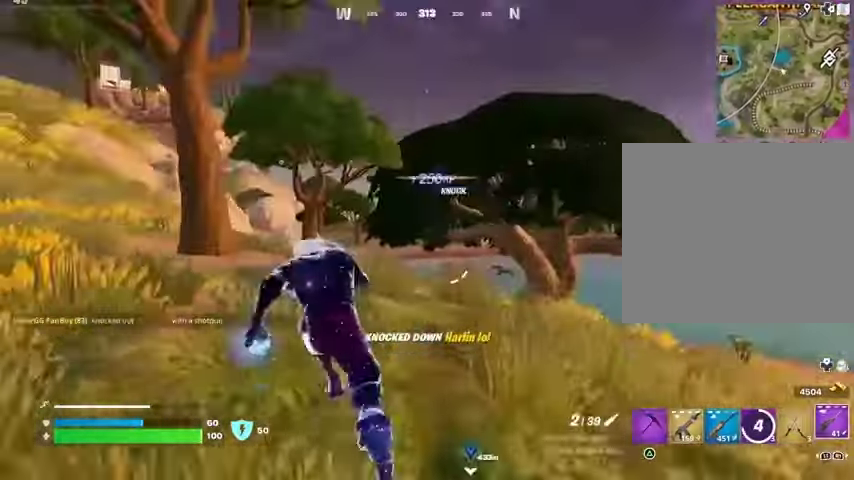
{"dt_ms": 500, "buttons": [], "left_stick": "up-right", "right_stick": "left", "events": [[33, "R3", "down"], [100, "R3", "up"], [100, "right_stick", "left"], [233, "right_stick", "center"], [333, "CROSS", "down"], [333, "left_stick", "center"], [400, "CROSS", "up"], [400, "right_stick", "left"], [500, "left_stick", "up-right"]]}
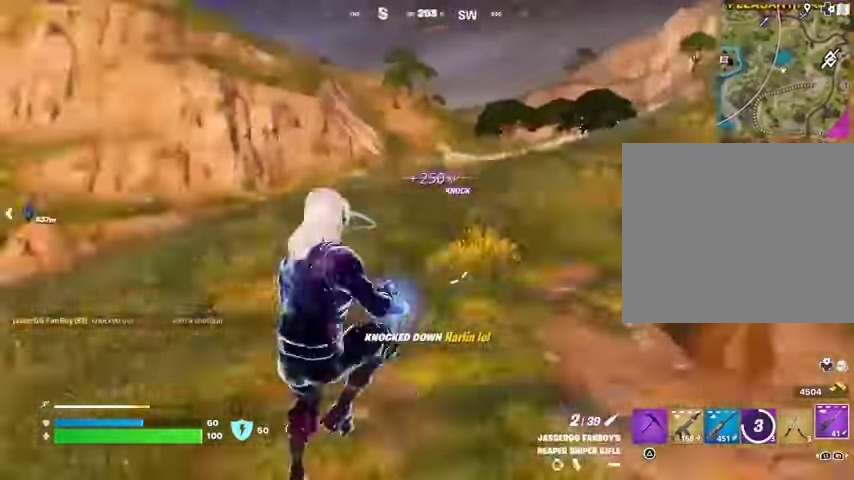
{"dt_ms": 500, "buttons": [], "left_stick": "up-right", "right_stick": "center", "events": [[167, "right_stick", "center"], [200, "SQUARE", "down"], [267, "SQUARE", "up"]]}
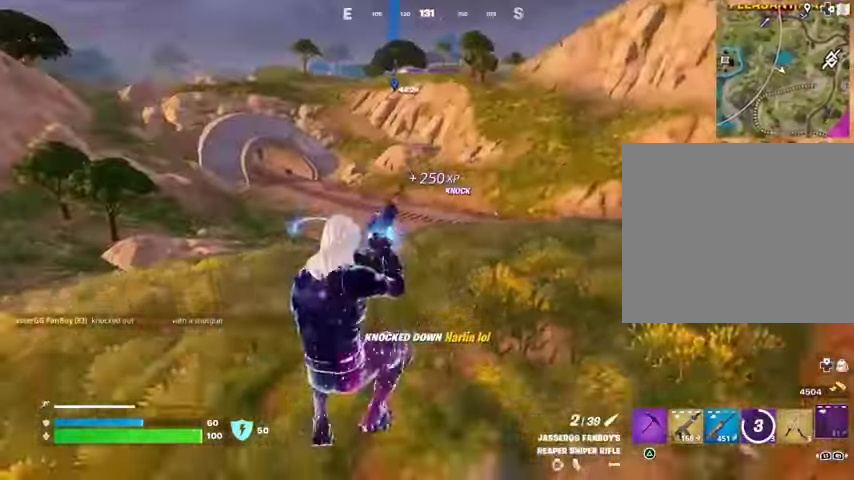
{"dt_ms": 500, "buttons": [], "left_stick": "up", "right_stick": "center", "events": [[33, "R3", "down"], [133, "R3", "up"], [300, "left_stick", "up"], [400, "CROSS", "down"], [467, "CROSS", "up"]]}
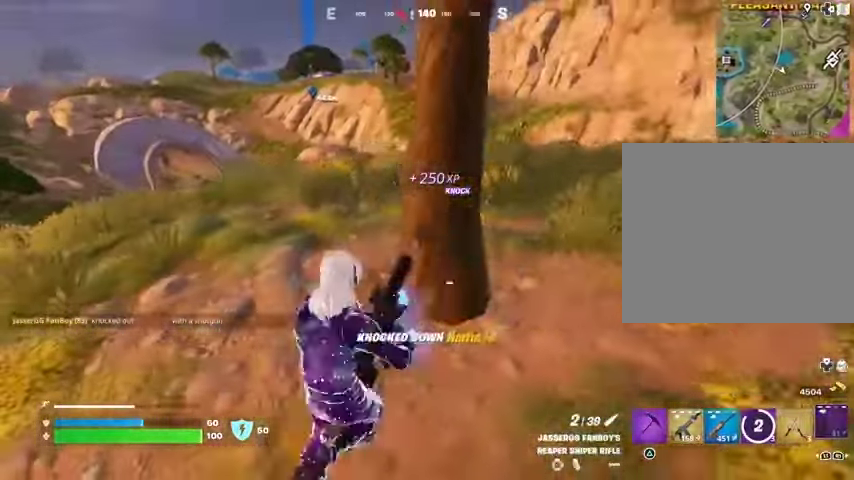
{"dt_ms": 500, "buttons": [], "left_stick": "up-right", "right_stick": "center", "events": [[367, "left_stick", "up-right"]]}
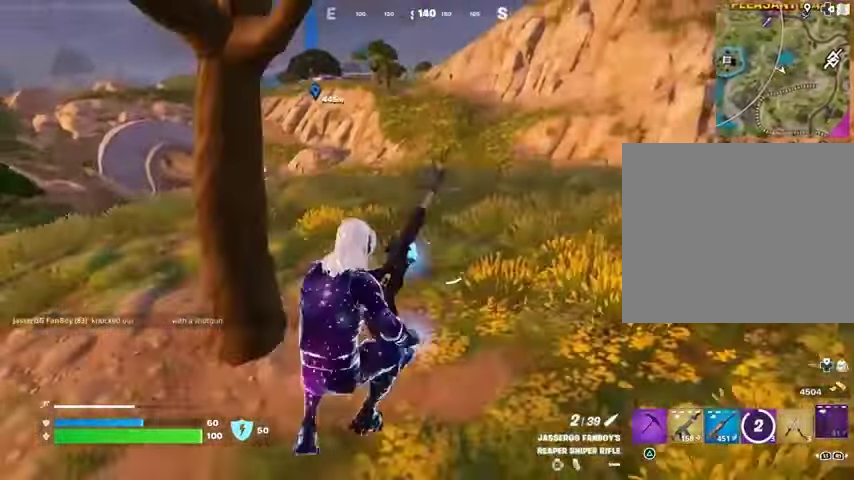
{"dt_ms": 500, "buttons": [], "left_stick": "up", "right_stick": "center", "events": [[500, "left_stick", "up"]]}
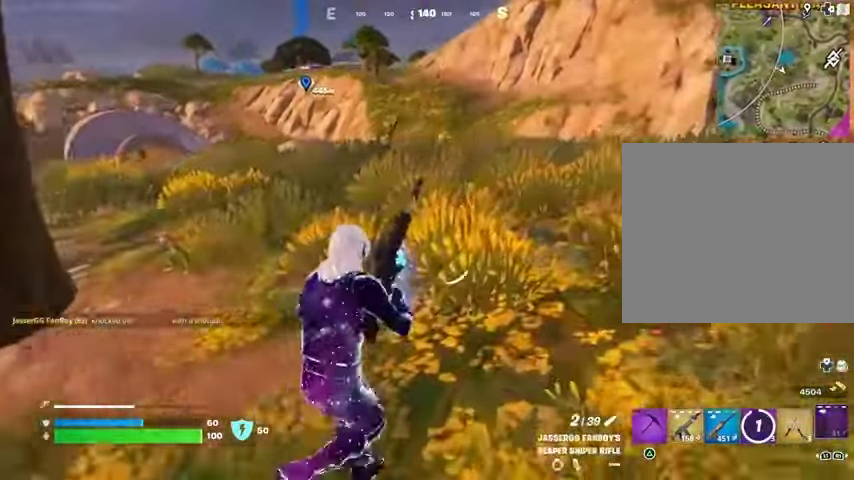
{"dt_ms": 500, "buttons": [], "left_stick": "left", "right_stick": "center", "events": [[33, "left_stick", "up-right"], [67, "left_stick", "left"], [133, "R3", "down"], [233, "R3", "up"], [267, "right_stick", "up"], [400, "R3", "down"], [400, "right_stick", "center"], [500, "R3", "up"]]}
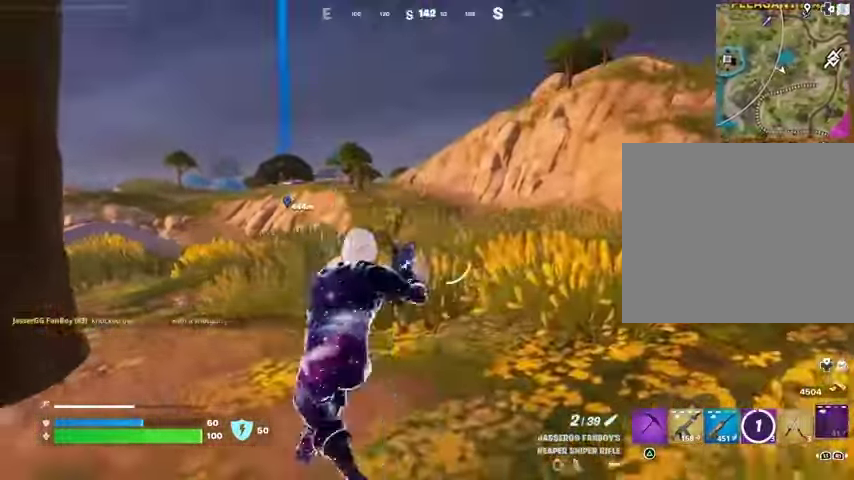
{"dt_ms": 500, "buttons": ["L2"], "left_stick": "down-left", "right_stick": "left", "events": [[133, "L2", "down"], [233, "L1", "down"], [433, "right_stick", "up-left"], [500, "L1", "up"], [500, "left_stick", "down-left"], [500, "right_stick", "left"]]}
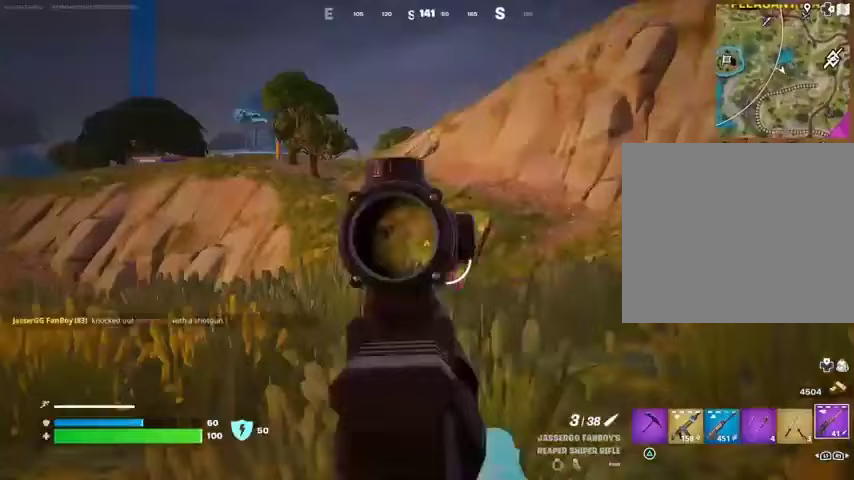
{"dt_ms": 500, "buttons": ["L1", "L2"], "left_stick": "left", "right_stick": "right", "events": [[33, "left_stick", "down-right"], [167, "left_stick", "up-right"], [167, "right_stick", "right"], [233, "left_stick", "up"], [300, "right_stick", "center"], [367, "L1", "down"], [400, "left_stick", "left"], [500, "right_stick", "right"]]}
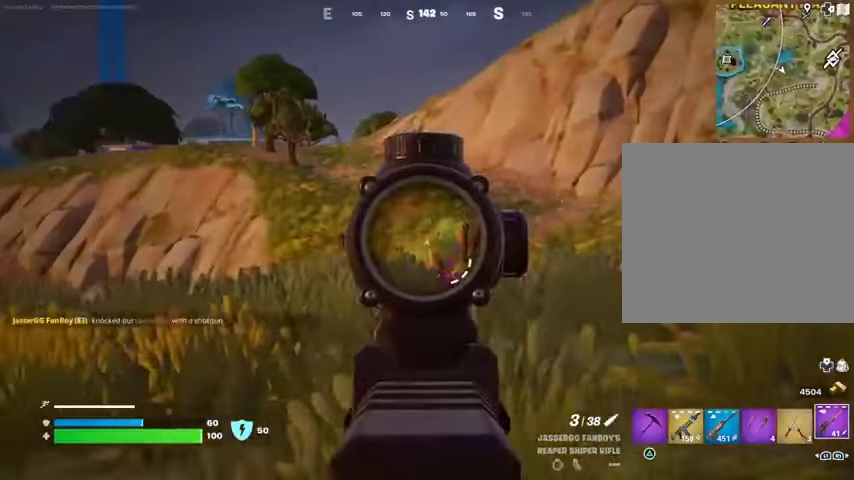
{"dt_ms": 500, "buttons": ["L2", "L3"], "left_stick": "up-right", "right_stick": "up-left", "events": [[67, "L1", "up"], [100, "right_stick", "center"], [200, "left_stick", "up"], [200, "right_stick", "down"], [367, "right_stick", "center"], [433, "right_stick", "up-left"], [500, "L3", "down"], [500, "left_stick", "up-right"]]}
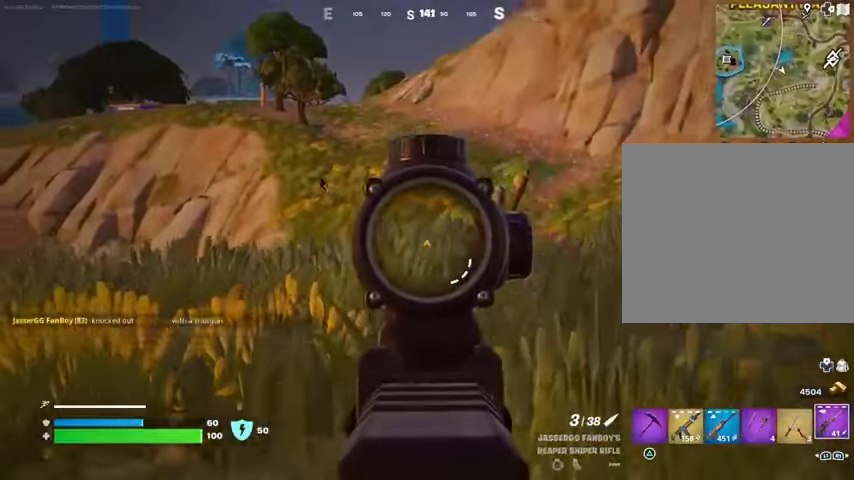
{"dt_ms": 500, "buttons": ["L2"], "left_stick": "up-right", "right_stick": "down-left", "events": [[67, "L3", "up"], [267, "left_stick", "left"], [333, "right_stick", "left"], [433, "right_stick", "down-left"], [467, "left_stick", "up-right"]]}
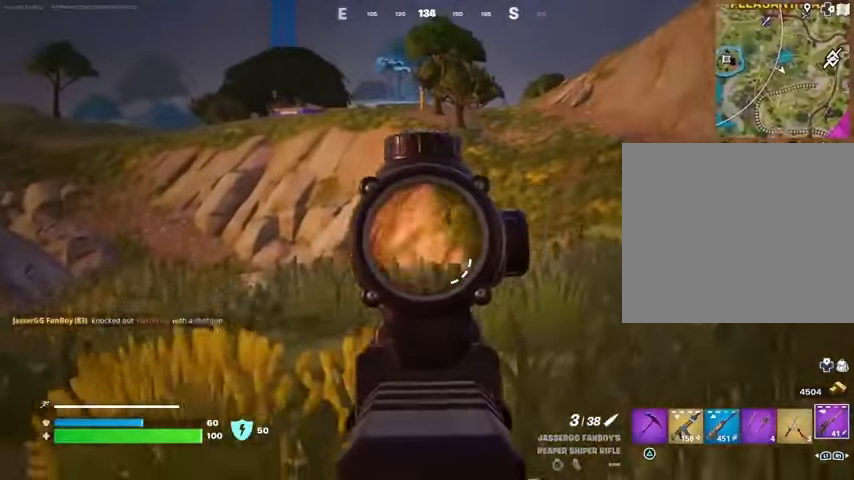
{"dt_ms": 500, "buttons": [], "left_stick": "up", "right_stick": "center", "events": [[33, "right_stick", "left"], [167, "right_stick", "center"], [267, "right_stick", "right"], [333, "right_stick", "down"], [400, "left_stick", "up"], [500, "L2", "up"], [500, "right_stick", "center"]]}
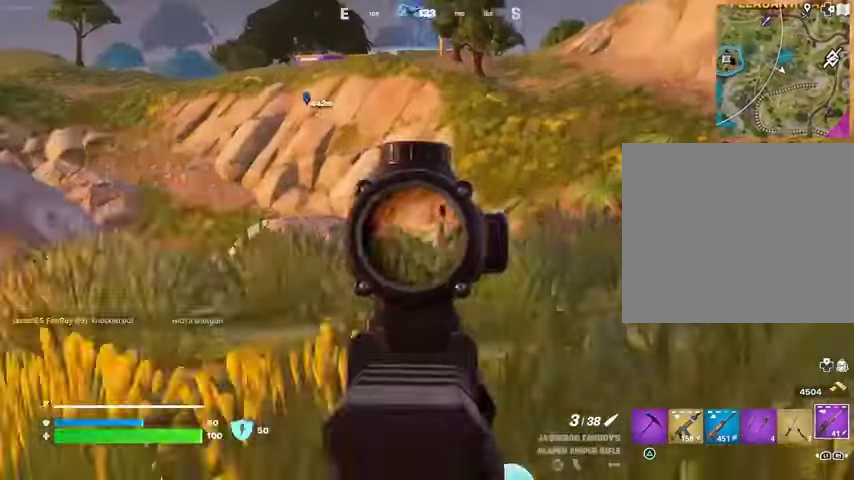
{"dt_ms": 500, "buttons": [], "left_stick": "up", "right_stick": "center", "events": [[67, "L3", "down"], [167, "L3", "up"], [300, "right_stick", "down"], [400, "right_stick", "center"]]}
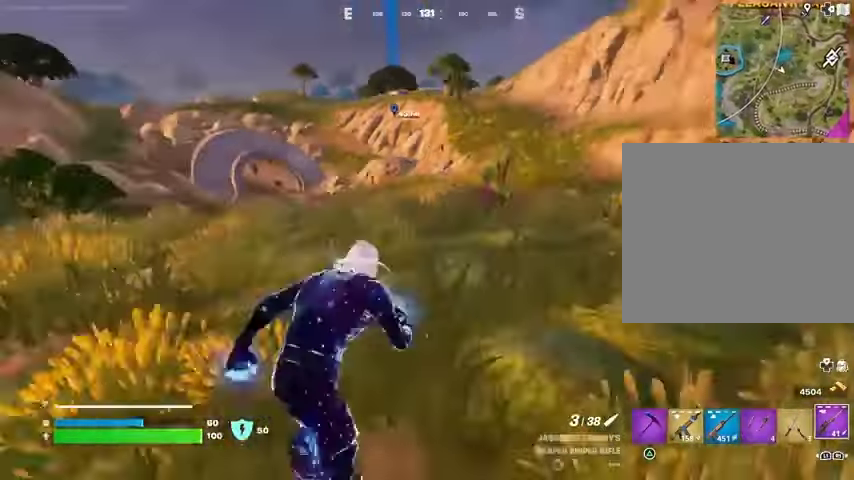
{"dt_ms": 500, "buttons": [], "left_stick": "up", "right_stick": "center", "events": []}
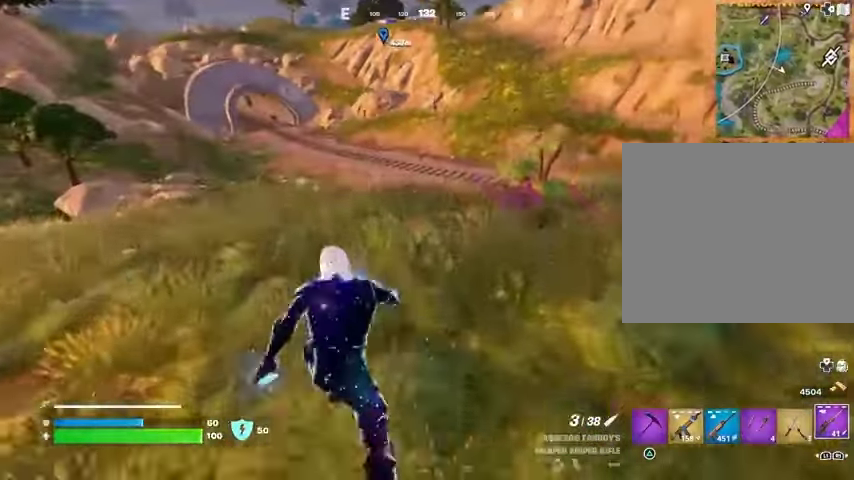
{"dt_ms": 500, "buttons": ["L2"], "left_stick": "down", "right_stick": "down", "events": [[233, "left_stick", "up-right"], [267, "L2", "down"], [267, "right_stick", "up"], [400, "right_stick", "down"], [433, "left_stick", "down"]]}
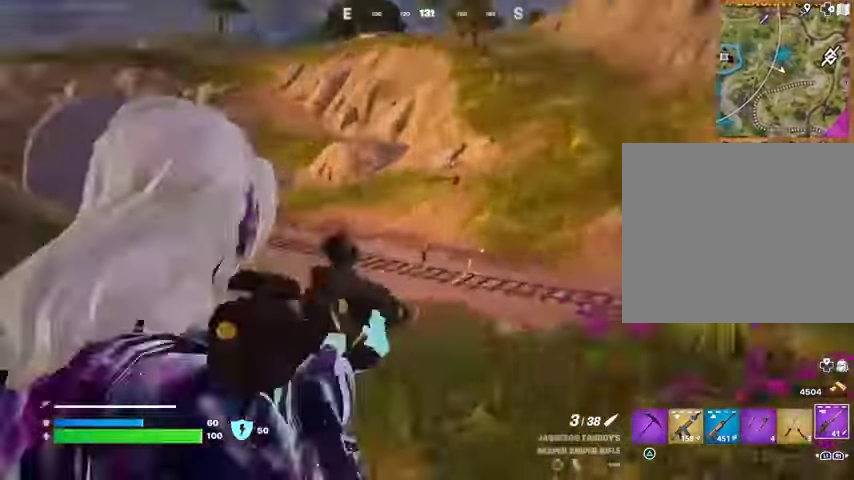
{"dt_ms": 1000, "buttons": [], "left_stick": "up-right", "right_stick": "right"}
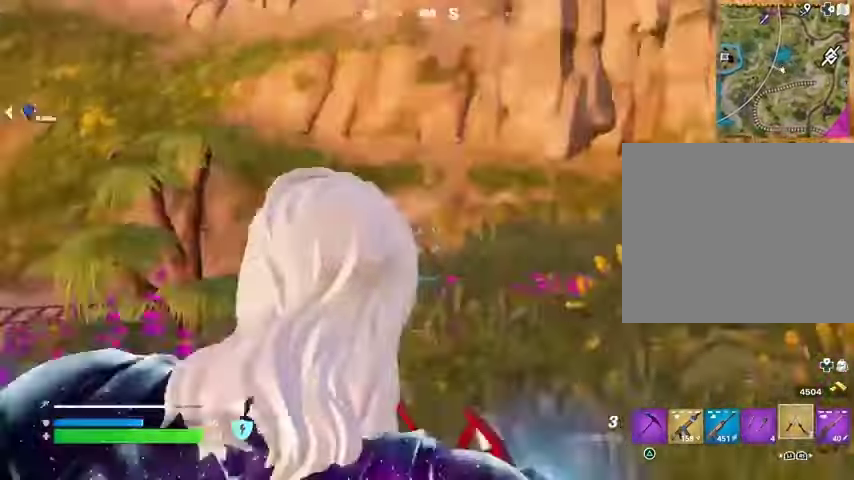
{"dt_ms": 500, "buttons": [], "left_stick": "left", "right_stick": "right", "events": [[200, "left_stick", "up"], [233, "CROSS", "down"], [333, "CROSS", "up"], [333, "left_stick", "up-left"], [400, "CROSS", "down"], [433, "left_stick", "left"], [500, "CROSS", "up"]]}
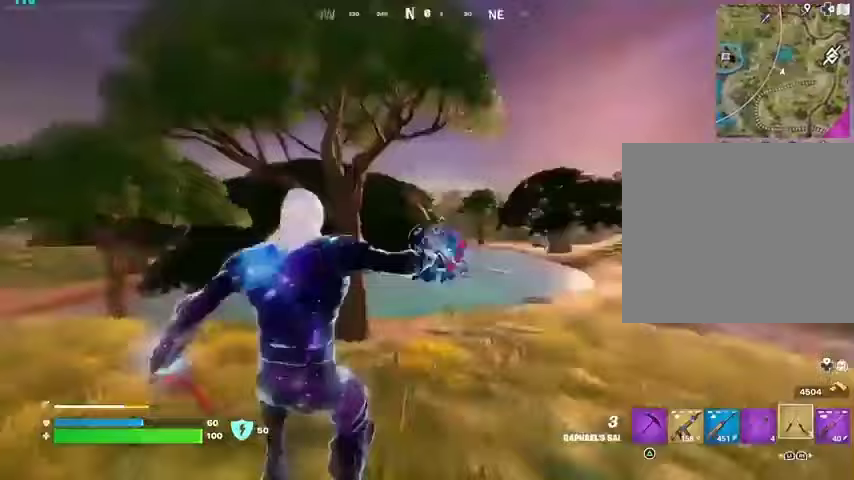
{"dt_ms": 500, "buttons": [], "left_stick": "left", "right_stick": "center", "events": [[67, "right_stick", "center"], [133, "R1", "down"], [233, "R1", "up"], [233, "R3", "down"], [233, "right_stick", "right"], [300, "R3", "up"], [333, "right_stick", "center"]]}
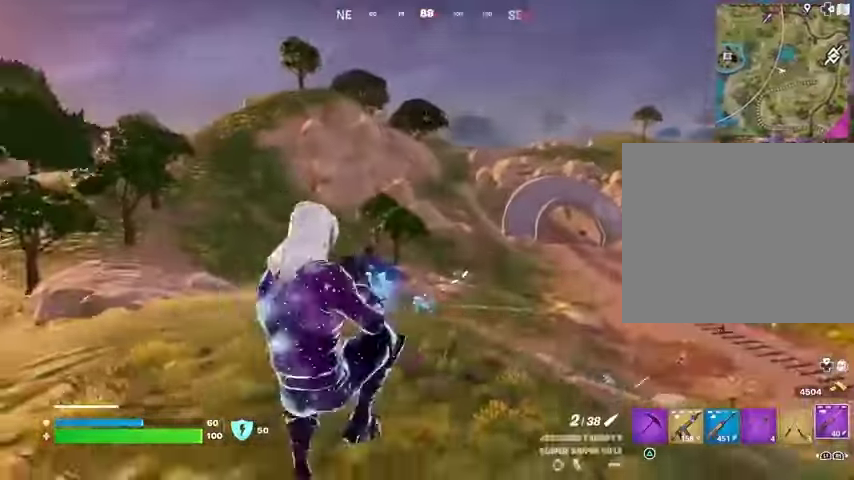
{"dt_ms": 500, "buttons": ["L2"], "left_stick": "left", "right_stick": "center", "events": [[367, "L2", "down"]]}
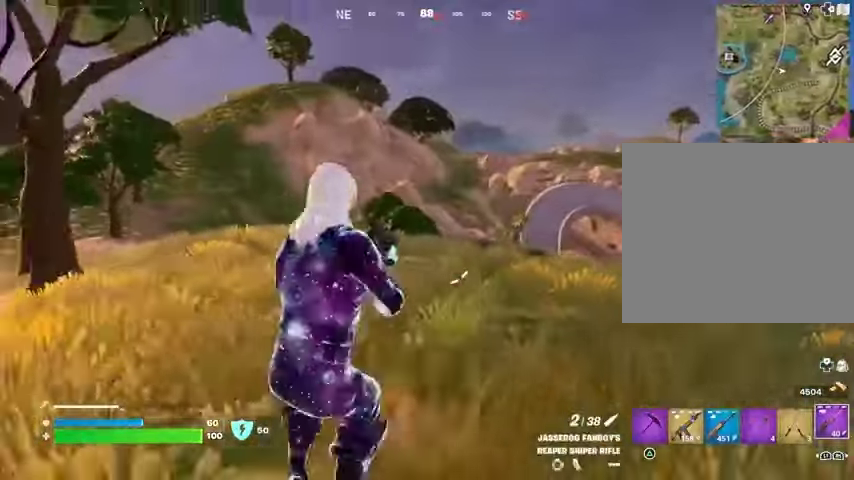
{"dt_ms": 500, "buttons": ["L2"], "left_stick": "up", "right_stick": "center", "events": [[33, "R3", "down"], [100, "left_stick", "up"], [133, "R3", "up"], [333, "L1", "down"], [400, "L1", "up"]]}
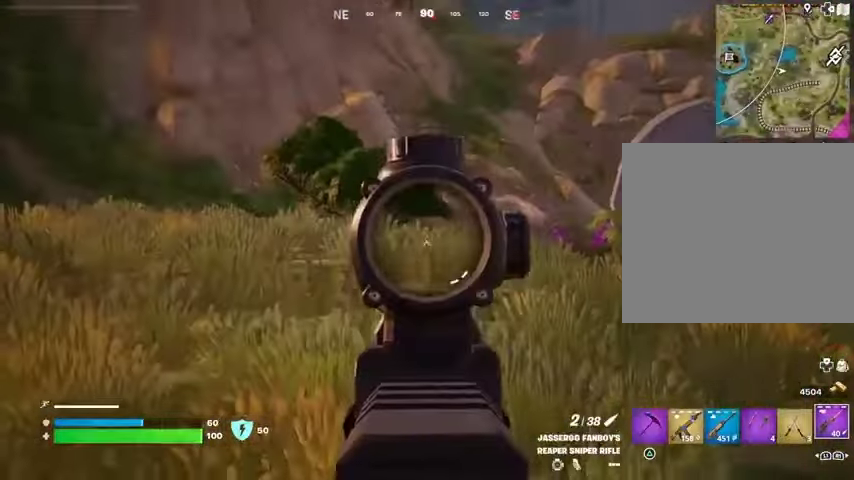
{"dt_ms": 500, "buttons": [], "left_stick": "up", "right_stick": "center", "events": [[67, "L2", "up"], [133, "L3", "down"], [133, "left_stick", "up-right"], [233, "L3", "up"], [433, "left_stick", "up"]]}
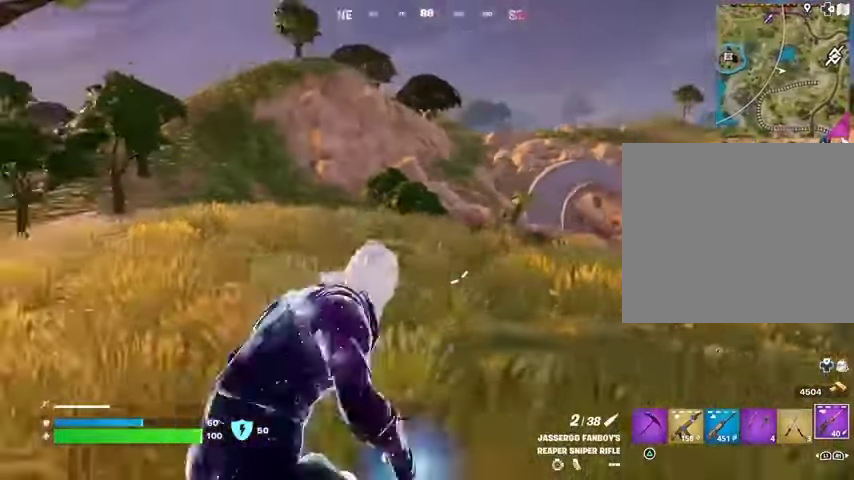
{"dt_ms": 500, "buttons": ["R1"], "left_stick": "up-left", "right_stick": "center", "events": [[367, "R1", "down"], [367, "left_stick", "up-left"], [433, "R1", "up"], [500, "R1", "down"]]}
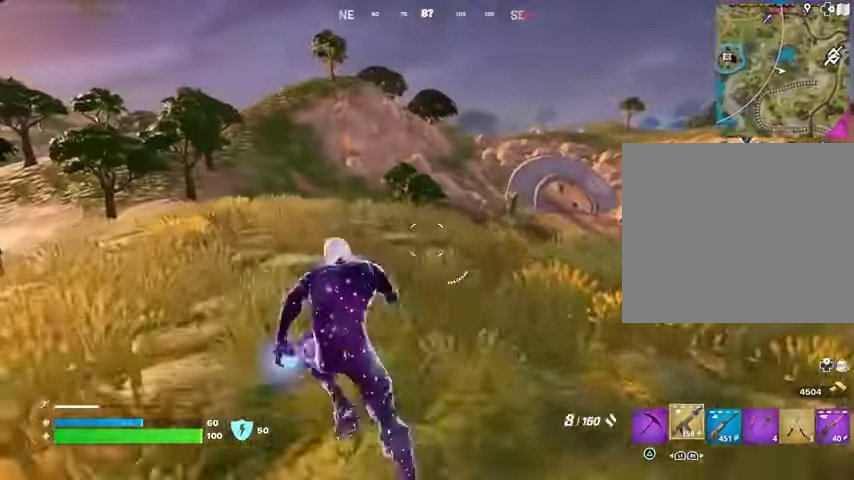
{"dt_ms": 500, "buttons": [], "left_stick": "up-right", "right_stick": "center", "events": [[100, "R1", "up"], [333, "left_stick", "up"], [433, "left_stick", "up-right"]]}
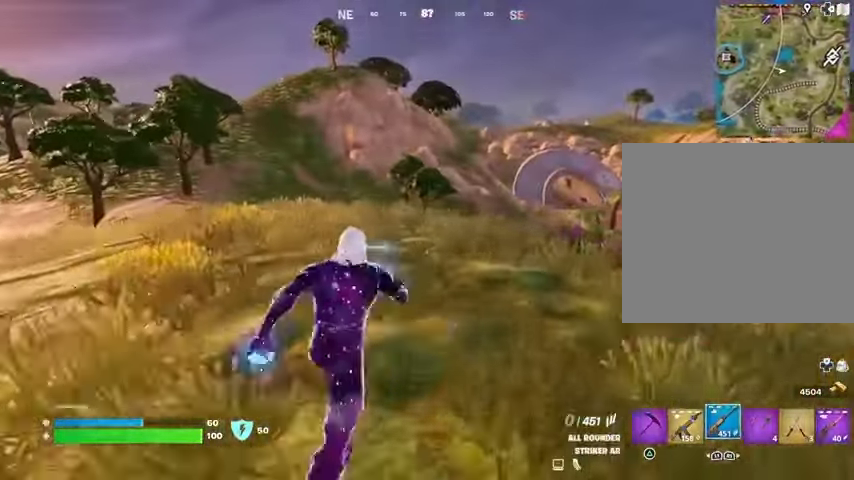
{"dt_ms": 500, "buttons": [], "left_stick": "left", "right_stick": "center", "events": [[100, "left_stick", "up"], [267, "left_stick", "left"]]}
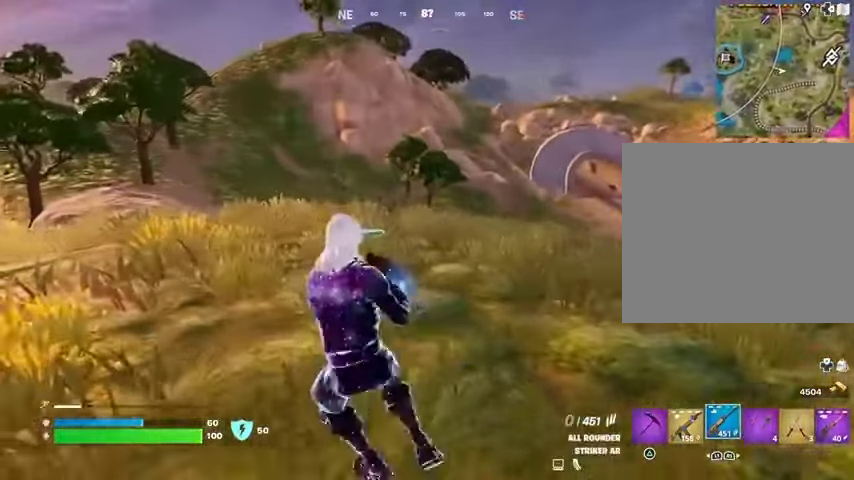
{"dt_ms": 500, "buttons": [], "left_stick": "up-left", "right_stick": "center", "events": [[167, "L2", "down"], [167, "right_stick", "up-left"], [233, "left_stick", "up-left"], [233, "right_stick", "center"], [467, "L2", "up"]]}
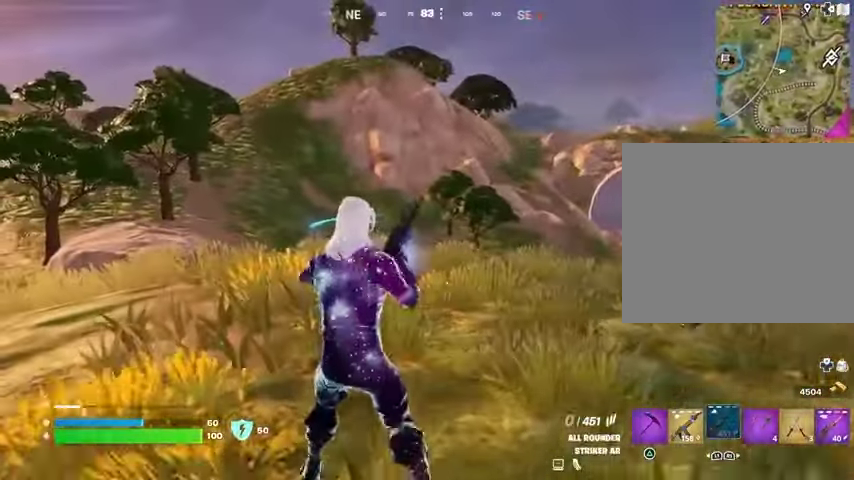
{"dt_ms": 500, "buttons": [], "left_stick": "left", "right_stick": "center", "events": [[200, "left_stick", "down-left"], [467, "left_stick", "left"]]}
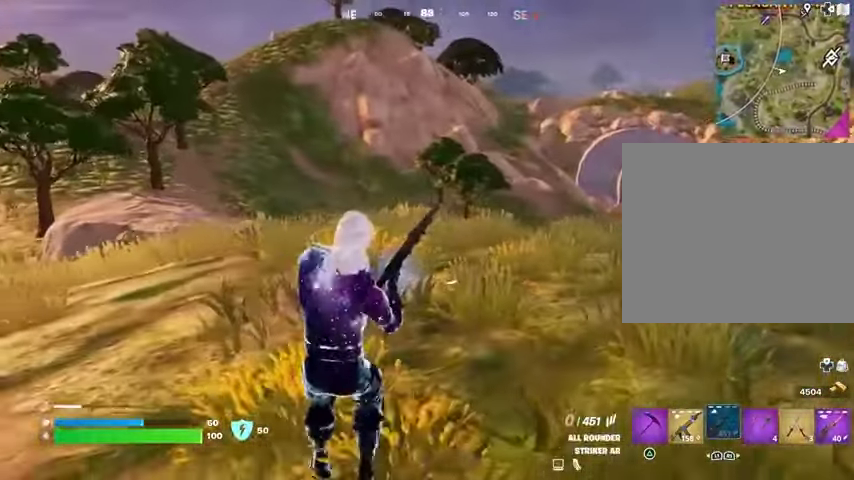
{"dt_ms": 500, "buttons": [], "left_stick": "up", "right_stick": "center", "events": [[400, "left_stick", "up"]]}
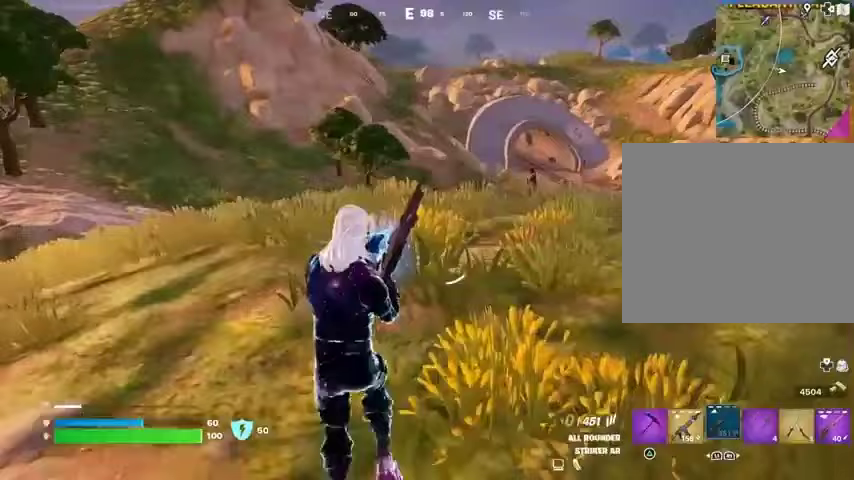
{"dt_ms": 500, "buttons": [], "left_stick": "up", "right_stick": "center", "events": [[267, "left_stick", "left"], [433, "left_stick", "up"]]}
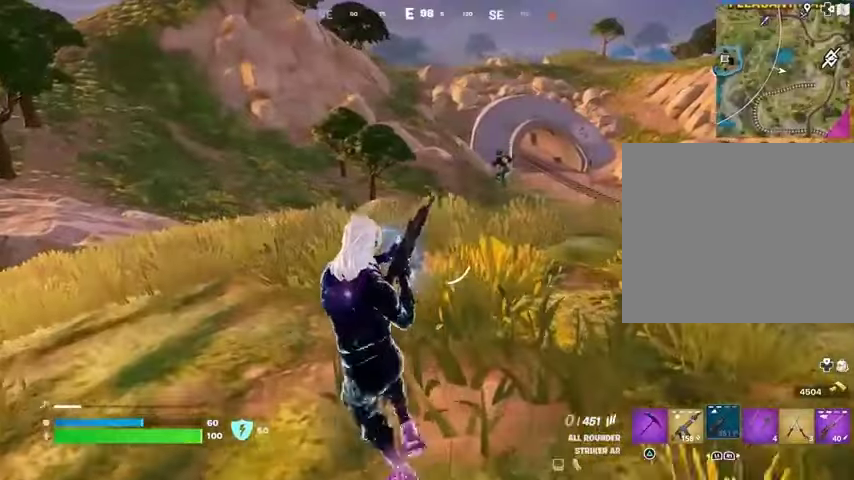
{"dt_ms": 500, "buttons": ["L2"], "left_stick": "up", "right_stick": "center", "events": [[467, "L2", "down"]]}
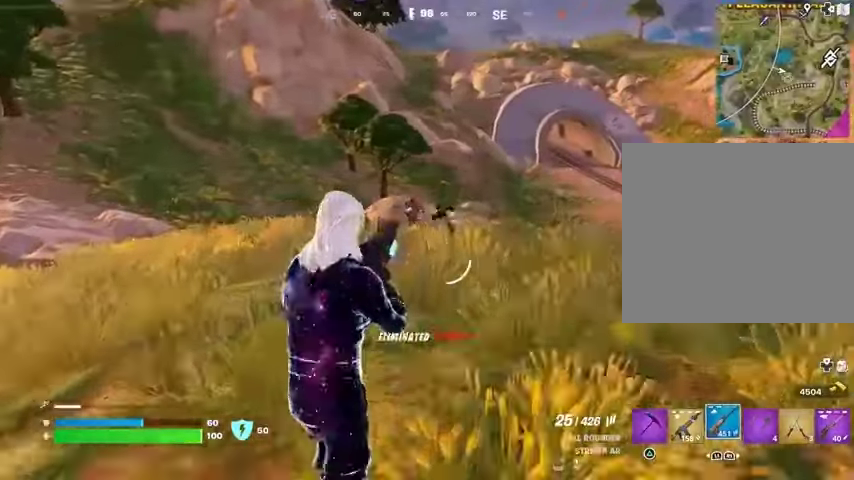
{"dt_ms": 500, "buttons": ["L2", "R2", "R3"], "left_stick": "left", "right_stick": "down", "events": [[100, "right_stick", "up"], [167, "right_stick", "center"], [233, "left_stick", "left"], [233, "right_stick", "up"], [333, "R2", "down"], [433, "R3", "down"], [433, "right_stick", "down"]]}